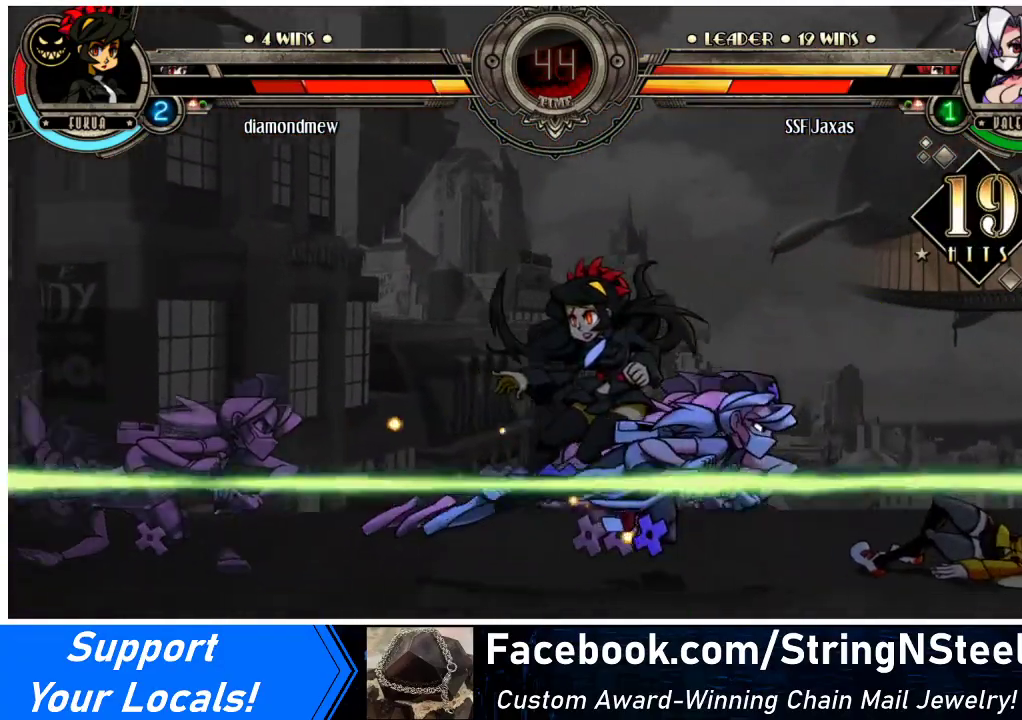
Gameplay with a controller (arcade stick); each line is a JSON object with the inputs held at the frame after it. "events" lists button and stick changes between this image and that frame as [ms after this image, input, new state], when the widget could be followed in between. Not read: L3 R3.
{"buttons": [], "events": [[233, "DPAD_DOWN", "down"], [267, "DPAD_RIGHT", "down"], [300, "DPAD_DOWN", "up"], [333, "SQUARE", "down"], [333, "TRIANGLE", "down"], [367, "DPAD_RIGHT", "up"], [367, "TRIANGLE", "up"], [400, "SQUARE", "up"]]}
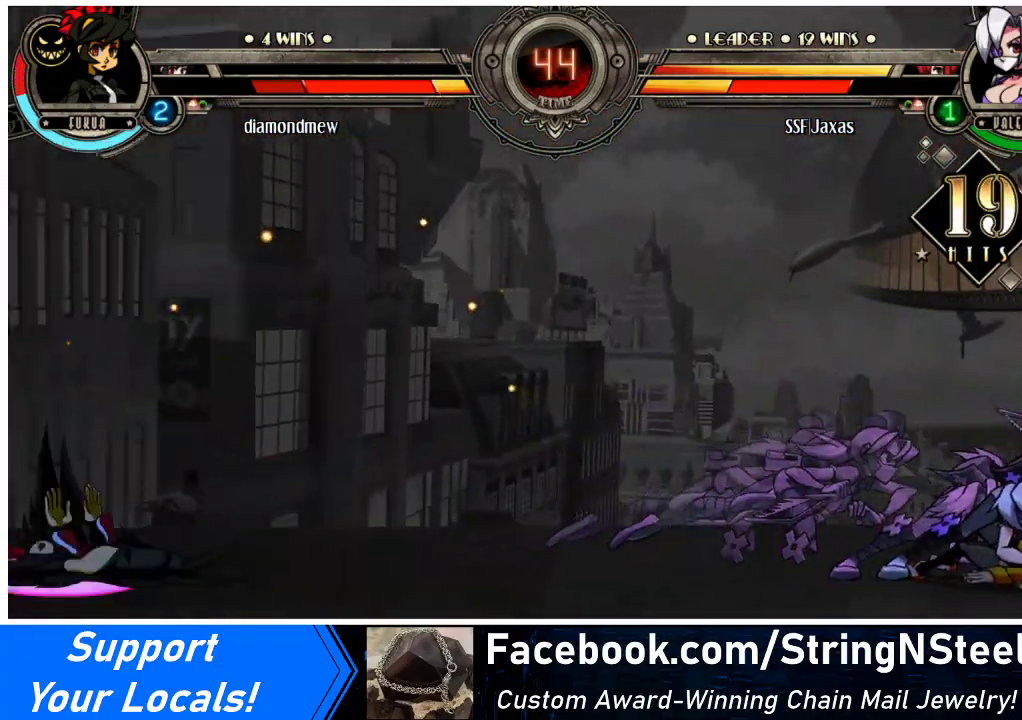
{"buttons": [], "events": [[133, "DPAD_DOWN", "down"], [167, "DPAD_RIGHT", "down"], [200, "DPAD_DOWN", "up"], [200, "SQUARE", "down"], [200, "TRIANGLE", "down"], [233, "DPAD_RIGHT", "up"], [233, "SQUARE", "up"], [233, "TRIANGLE", "up"]]}
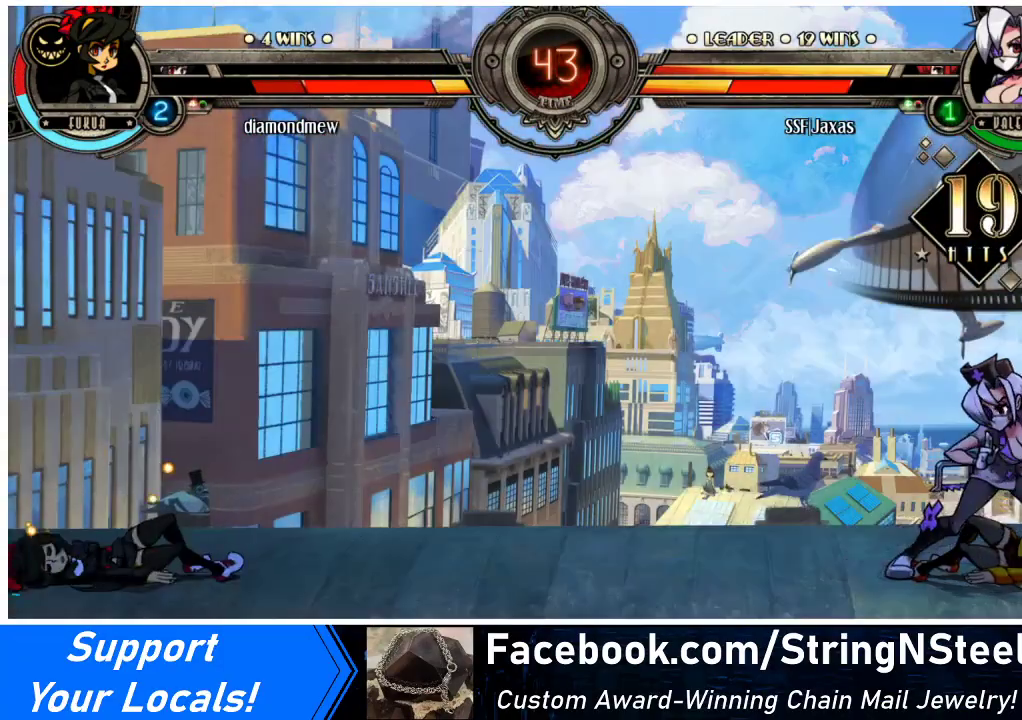
{"buttons": ["DPAD_LEFT"], "events": [[67, "DPAD_LEFT", "down"], [133, "DPAD_LEFT", "up"], [167, "DPAD_LEFT", "down"]]}
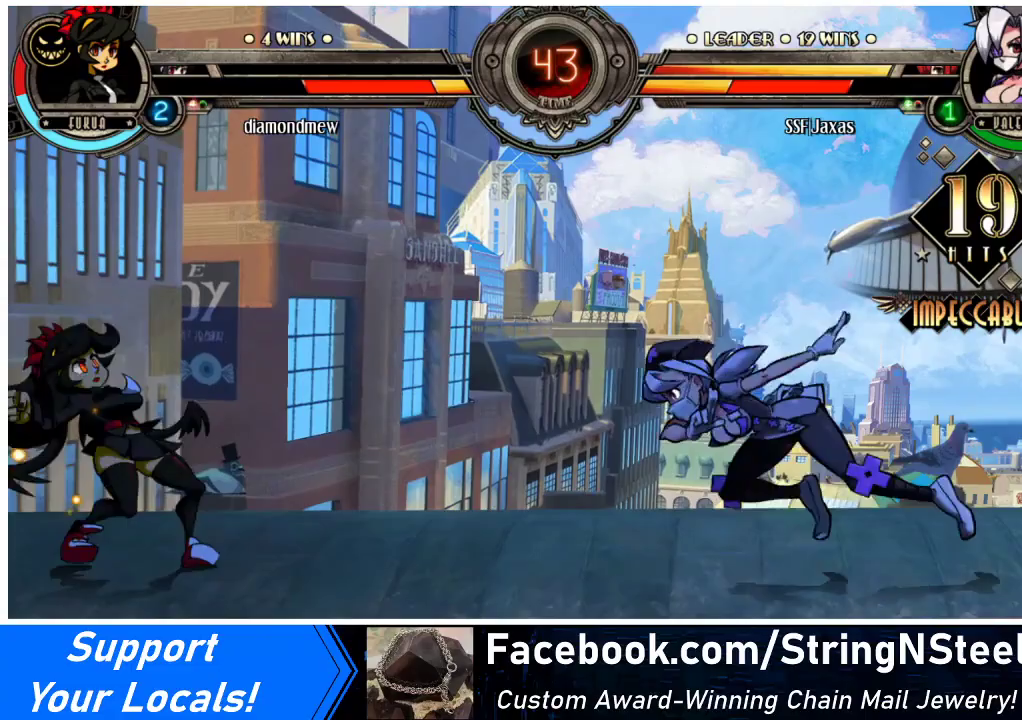
{"buttons": ["DPAD_DOWN", "DPAD_RIGHT"], "events": [[200, "DPAD_UP", "down"], [233, "DPAD_LEFT", "up"], [267, "DPAD_RIGHT", "down"], [300, "DPAD_RIGHT", "up"], [333, "DPAD_UP", "up"], [367, "DPAD_RIGHT", "down"], [500, "DPAD_DOWN", "down"]]}
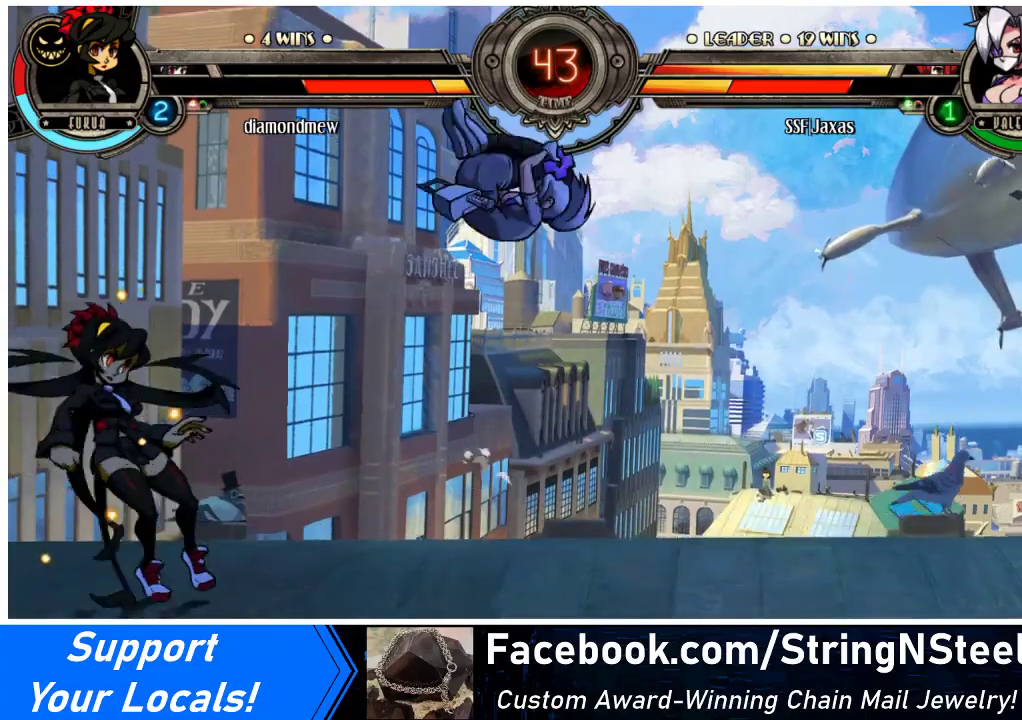
{"buttons": ["DPAD_RIGHT"], "events": [[67, "DPAD_RIGHT", "up"], [100, "DPAD_LEFT", "down"], [133, "R1", "down"], [167, "DPAD_DOWN", "up"], [233, "R1", "up"], [267, "DPAD_LEFT", "up"], [267, "DPAD_RIGHT", "down"]]}
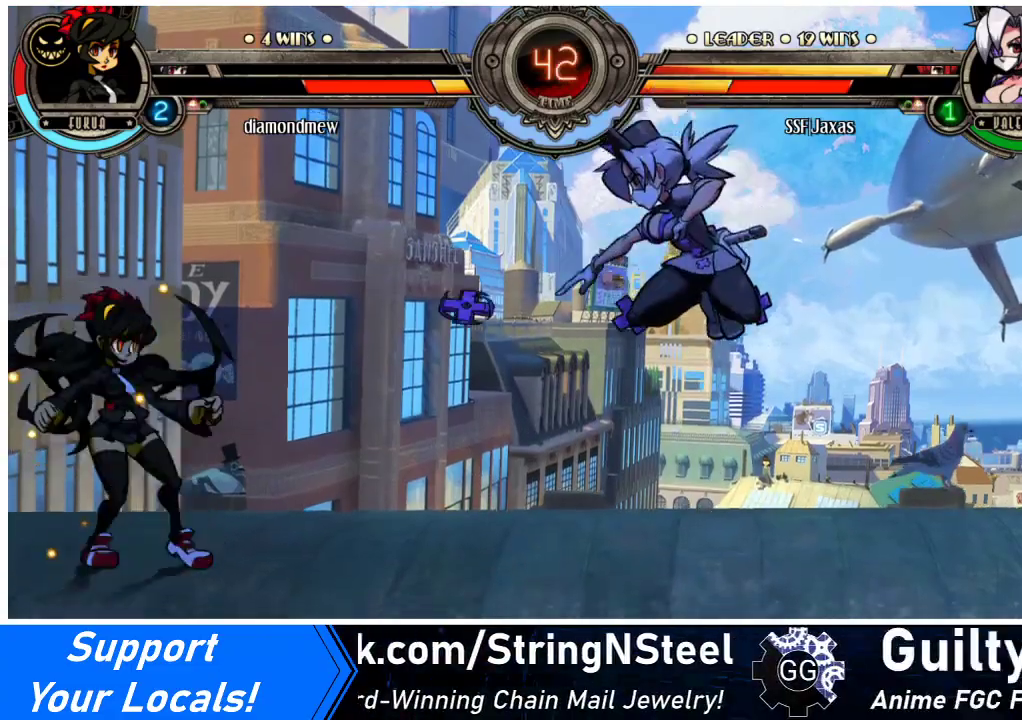
{"buttons": ["DPAD_LEFT"], "events": [[167, "DPAD_RIGHT", "up"], [267, "DPAD_LEFT", "down"], [333, "DPAD_LEFT", "up"], [400, "DPAD_LEFT", "down"]]}
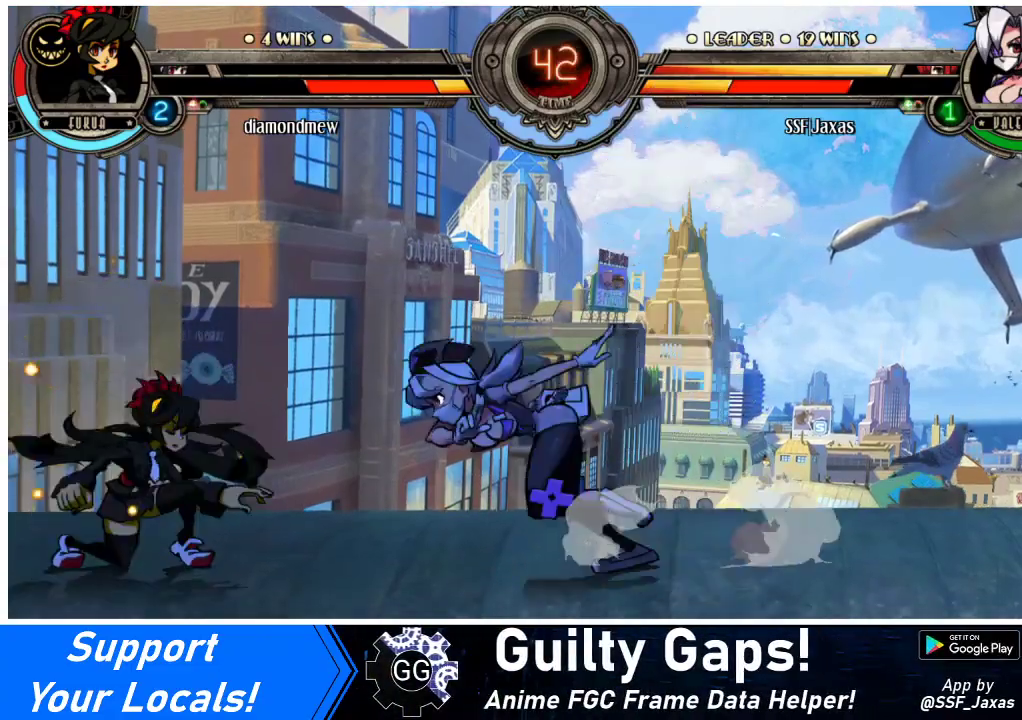
{"buttons": ["DPAD_LEFT"], "events": [[233, "CROSS", "down"], [233, "SQUARE", "down"], [300, "SQUARE", "up"], [333, "CROSS", "up"]]}
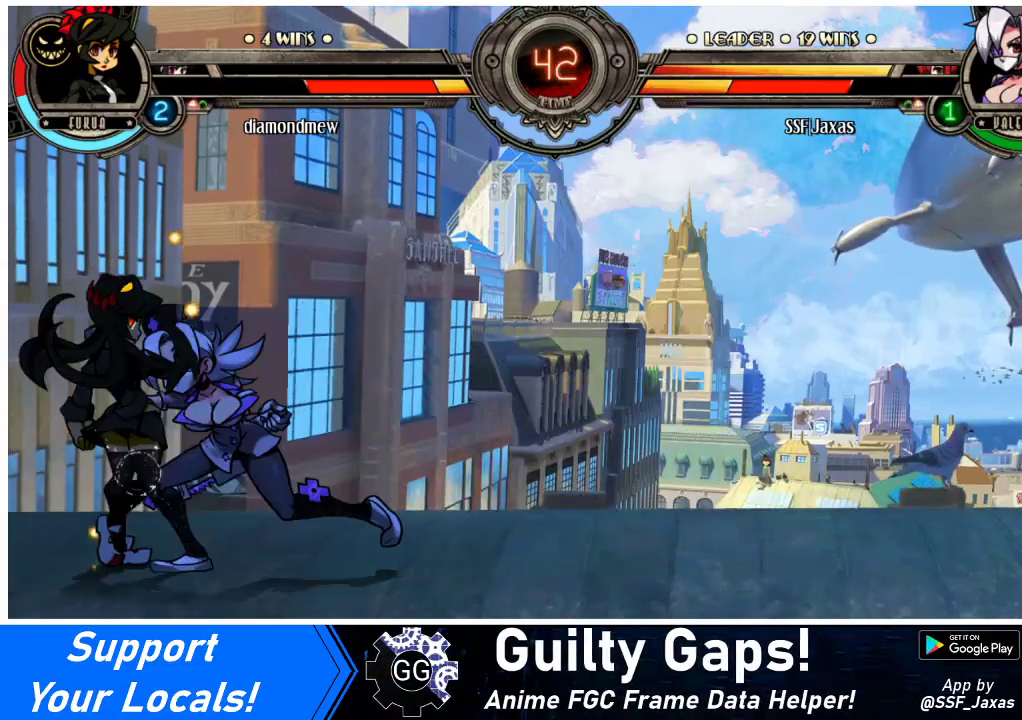
{"buttons": ["CROSS", "DPAD_DOWN", "DPAD_RIGHT"], "events": [[67, "DPAD_LEFT", "up"], [267, "DPAD_DOWN", "down"], [267, "DPAD_RIGHT", "down"], [400, "CROSS", "down"]]}
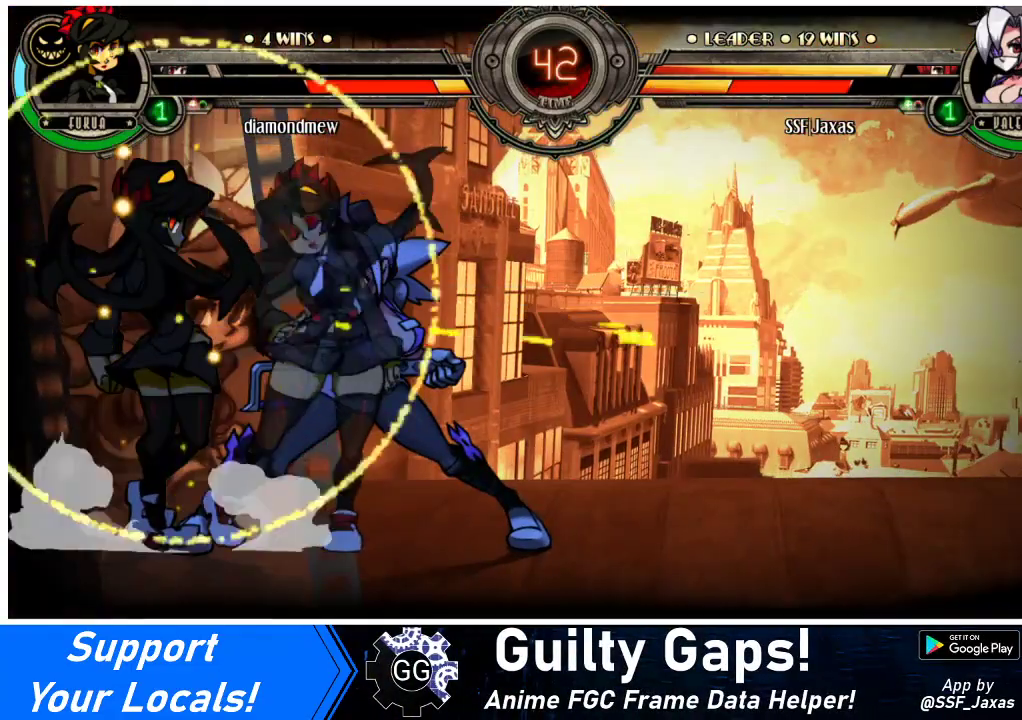
{"buttons": ["DPAD_DOWN", "DPAD_RIGHT"], "events": [[33, "CROSS", "up"]]}
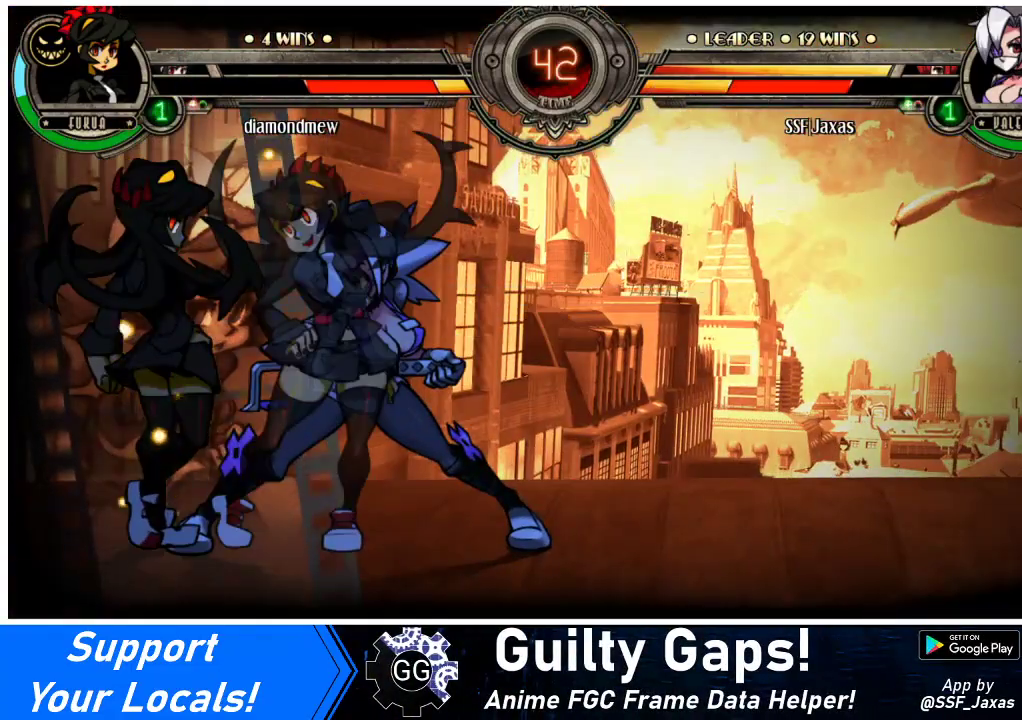
{"buttons": ["DPAD_DOWN", "DPAD_RIGHT"], "events": []}
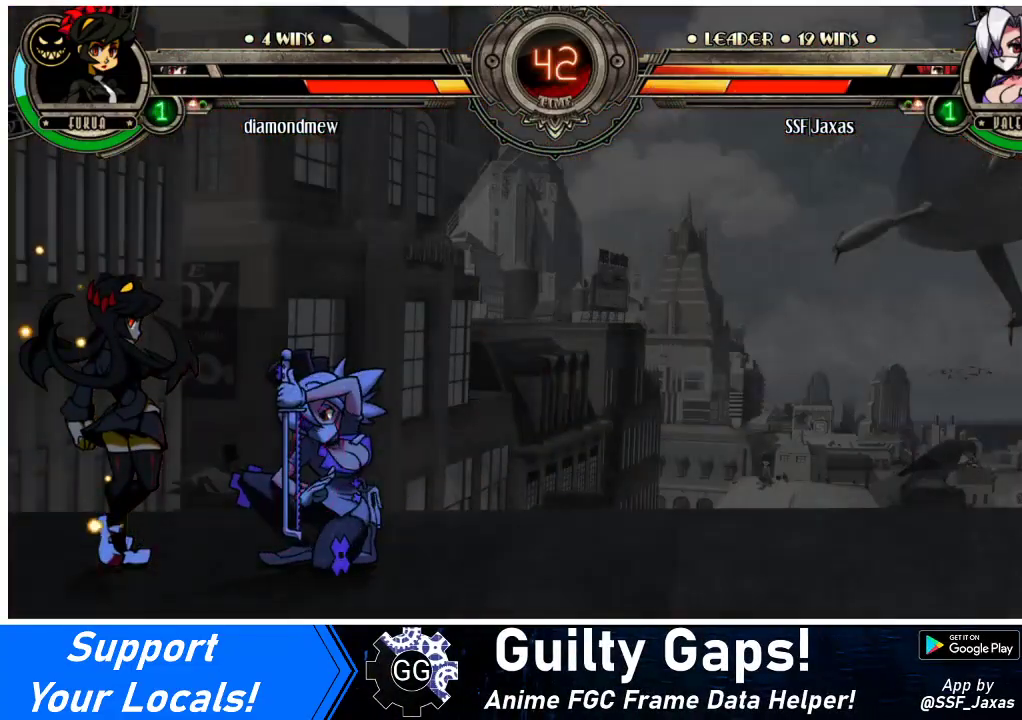
{"buttons": ["TRIANGLE"], "events": [[233, "DPAD_DOWN", "up"], [233, "DPAD_RIGHT", "up"], [233, "SQUARE", "down"], [333, "SQUARE", "up"], [433, "TRIANGLE", "down"]]}
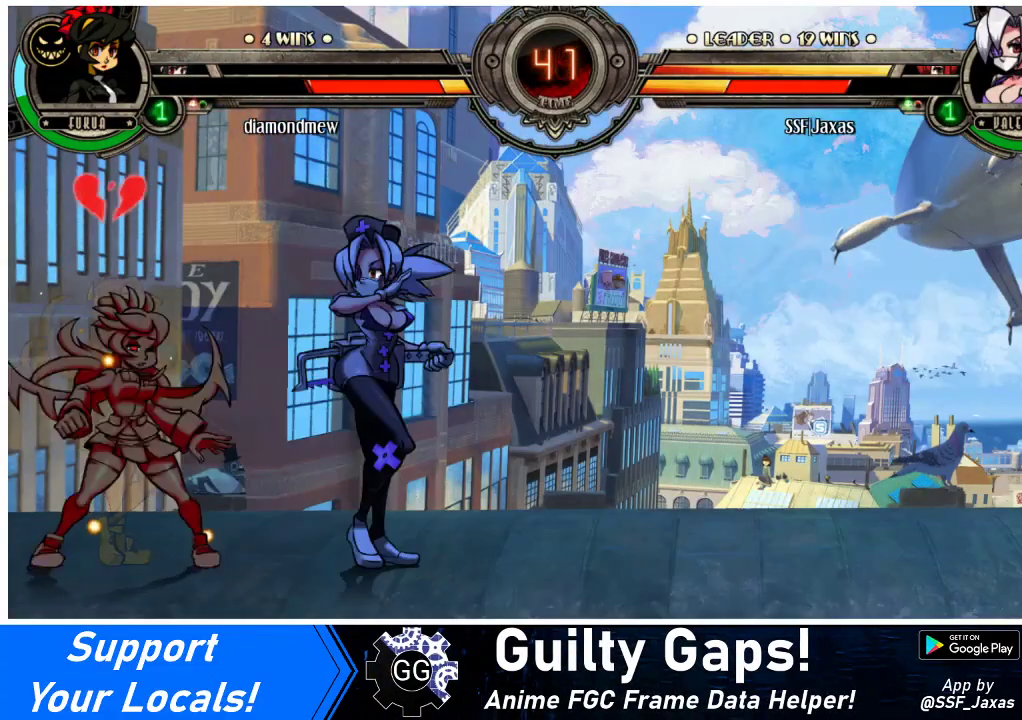
{"buttons": [], "events": [[67, "TRIANGLE", "up"], [267, "R1", "down"], [433, "R1", "up"]]}
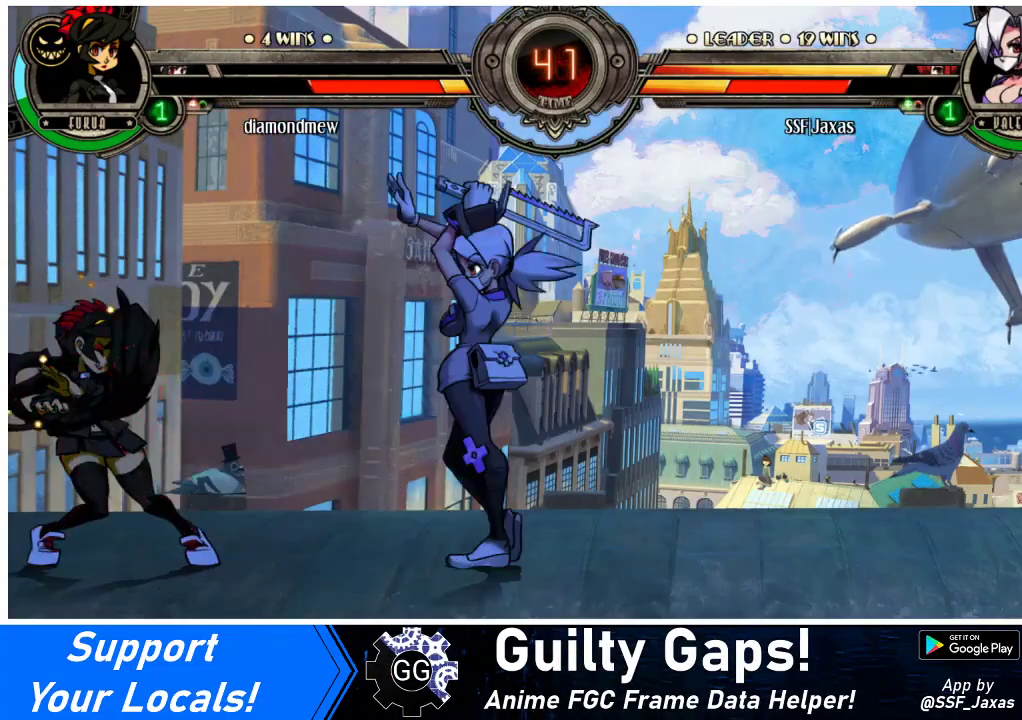
{"buttons": [], "events": [[233, "R2", "down"], [400, "R2", "up"]]}
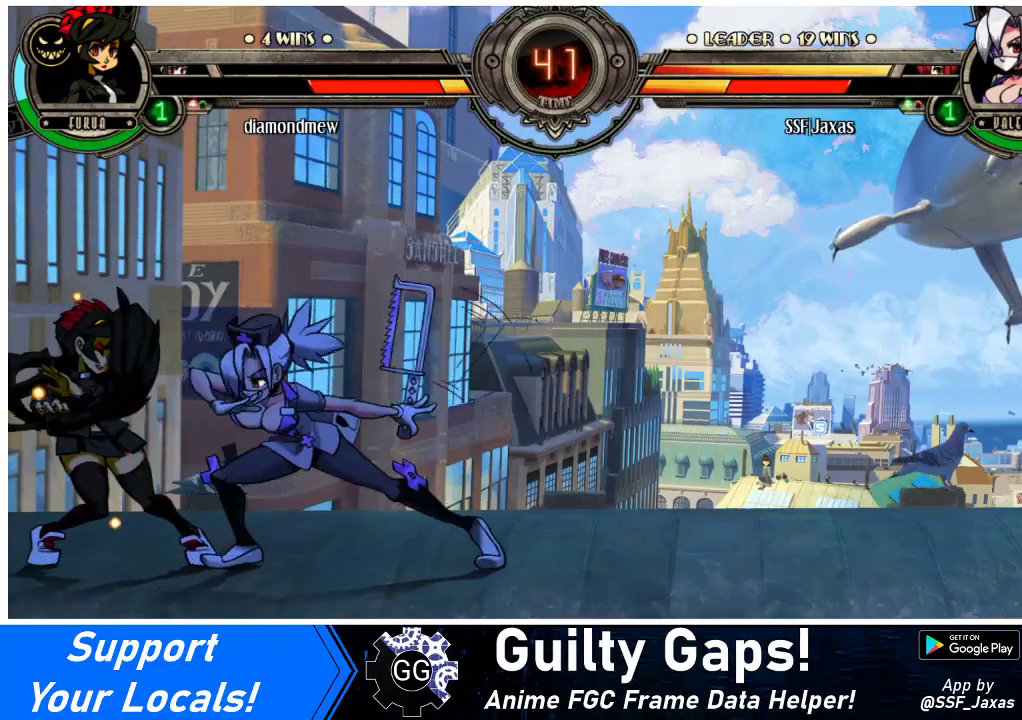
{"buttons": ["CIRCLE", "DPAD_DOWN"], "events": [[100, "DPAD_DOWN", "down"], [267, "CROSS", "down"], [400, "CROSS", "up"], [500, "CIRCLE", "down"]]}
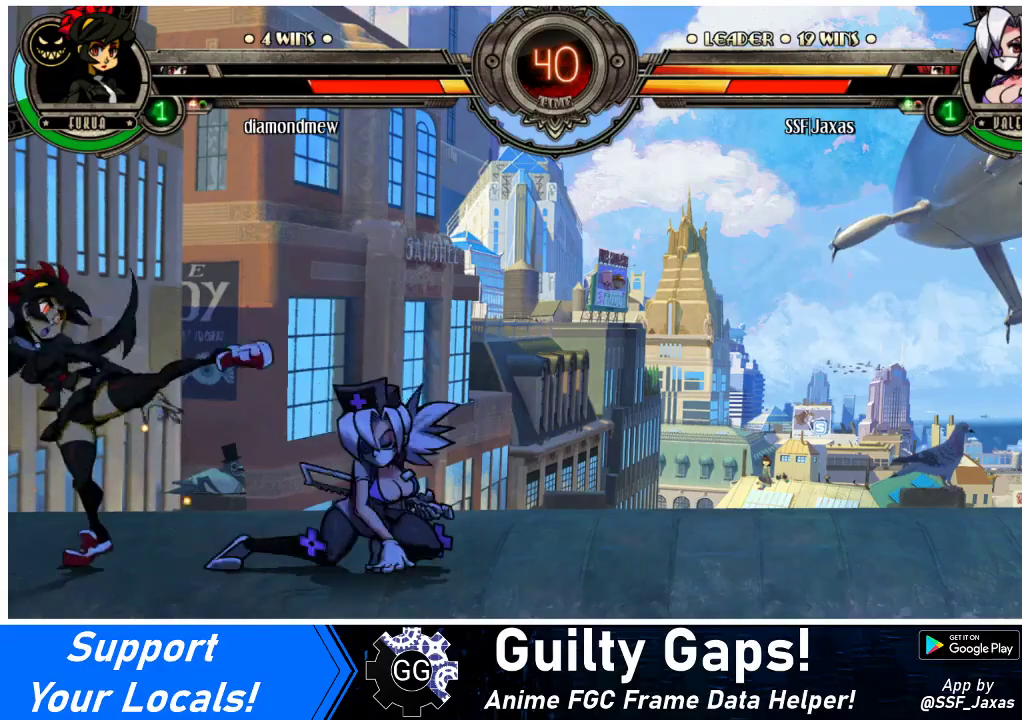
{"buttons": ["DPAD_DOWN", "DPAD_RIGHT"], "events": [[133, "CIRCLE", "up"], [500, "DPAD_RIGHT", "down"]]}
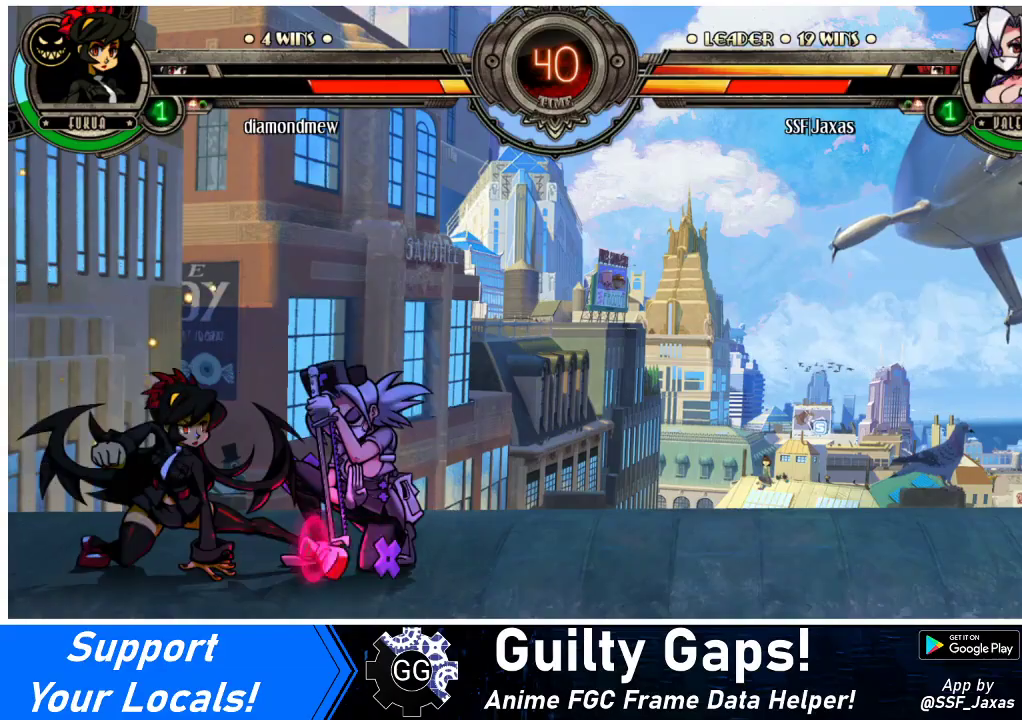
{"buttons": ["DPAD_DOWN", "DPAD_RIGHT"], "events": []}
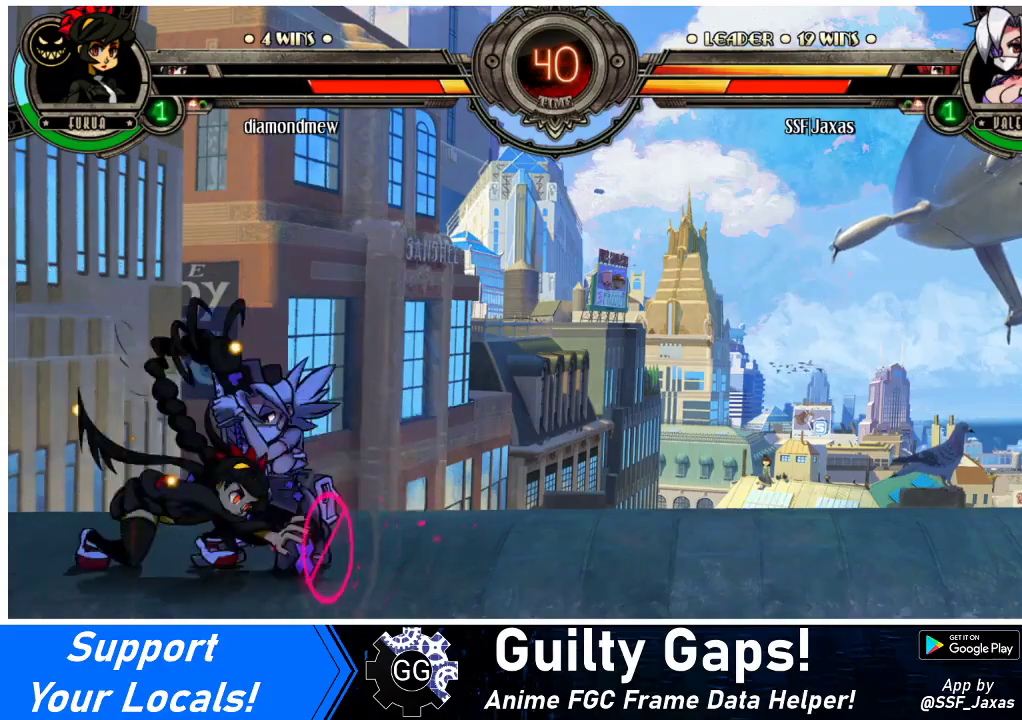
{"buttons": ["DPAD_DOWN", "DPAD_RIGHT"], "events": []}
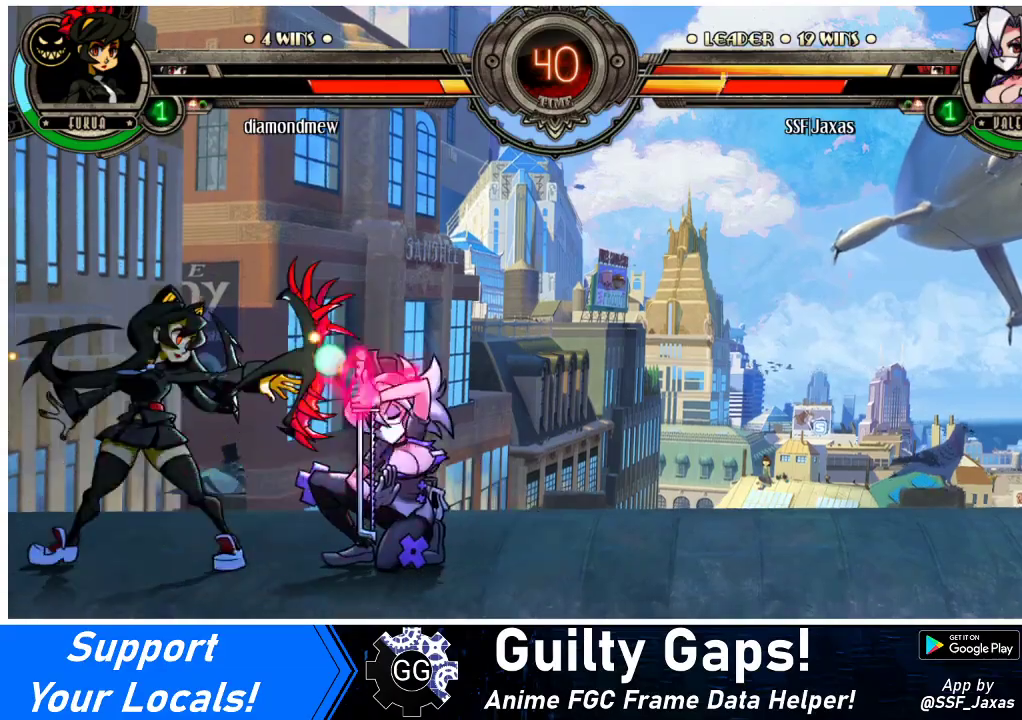
{"buttons": ["DPAD_DOWN", "DPAD_RIGHT"], "events": []}
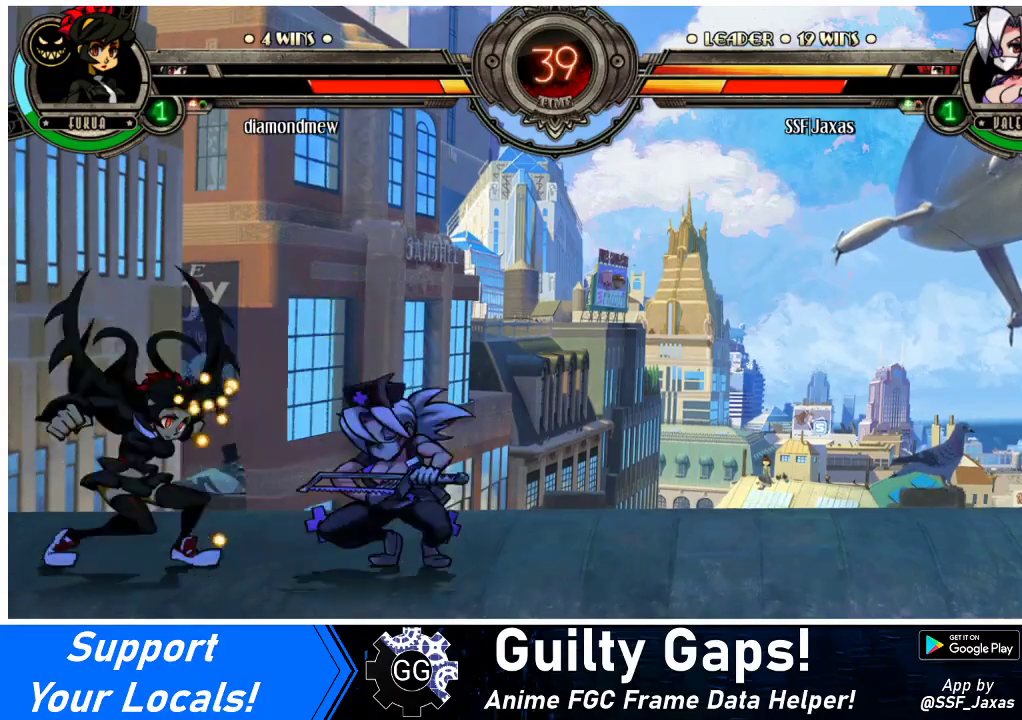
{"buttons": [], "events": [[333, "DPAD_DOWN", "up"], [367, "DPAD_RIGHT", "up"], [467, "DPAD_RIGHT", "down"], [500, "DPAD_RIGHT", "up"]]}
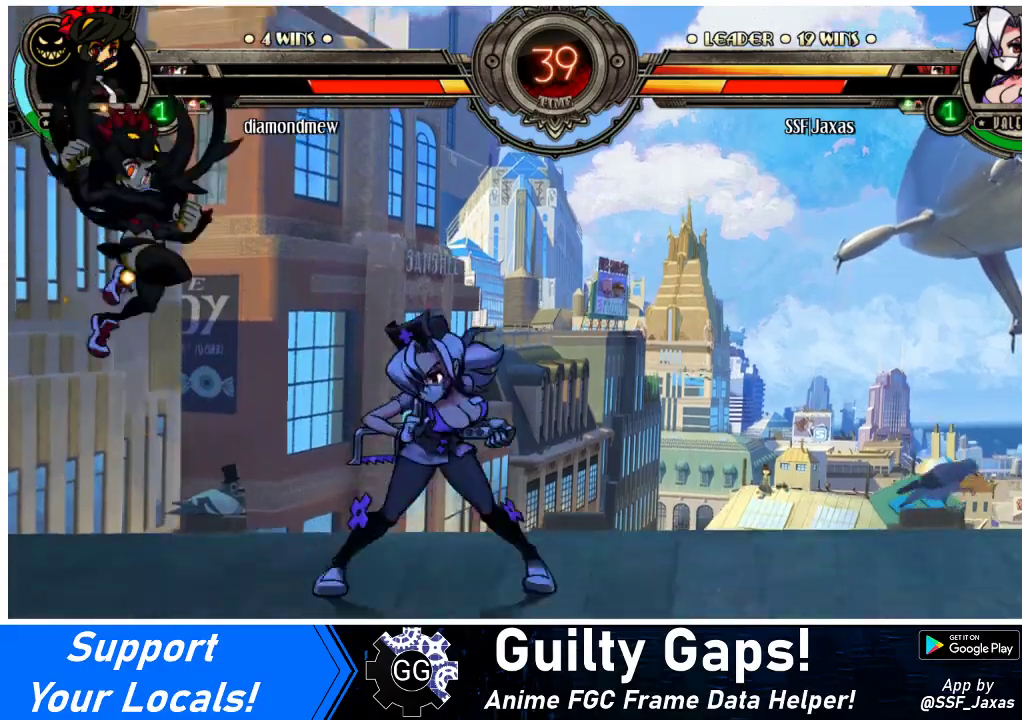
{"buttons": ["DPAD_RIGHT"], "events": [[33, "DPAD_DOWN", "down"], [100, "DPAD_RIGHT", "down"], [133, "CIRCLE", "down"], [133, "CROSS", "down"], [133, "DPAD_DOWN", "up"], [167, "DPAD_RIGHT", "up"], [200, "CIRCLE", "up"], [233, "CROSS", "up"], [500, "DPAD_RIGHT", "down"]]}
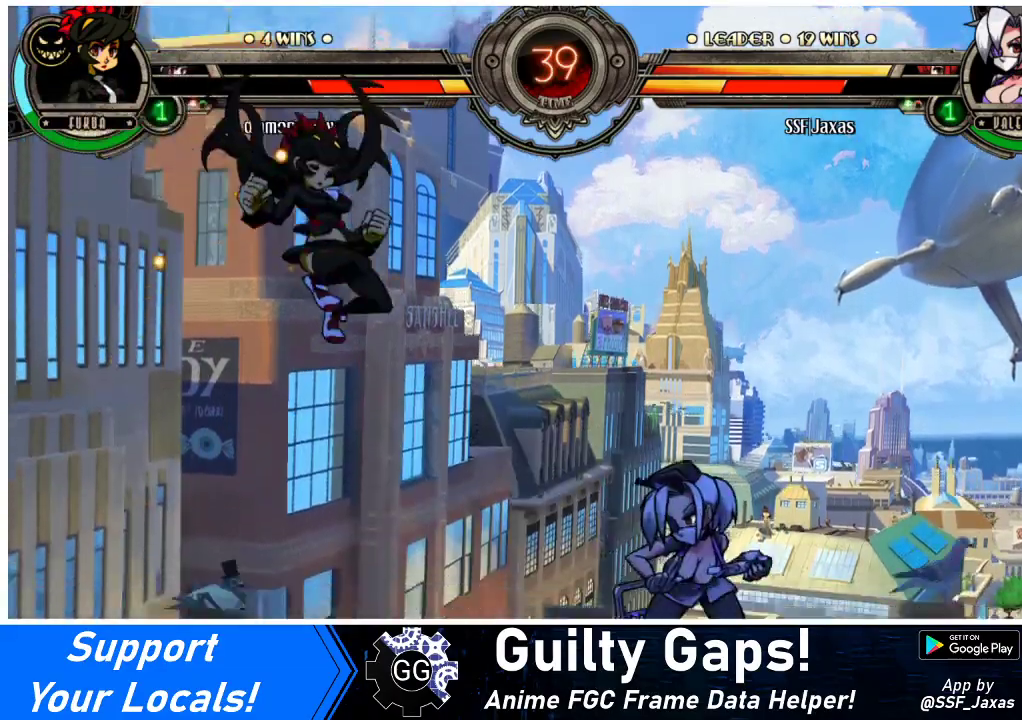
{"buttons": ["DPAD_RIGHT"], "events": []}
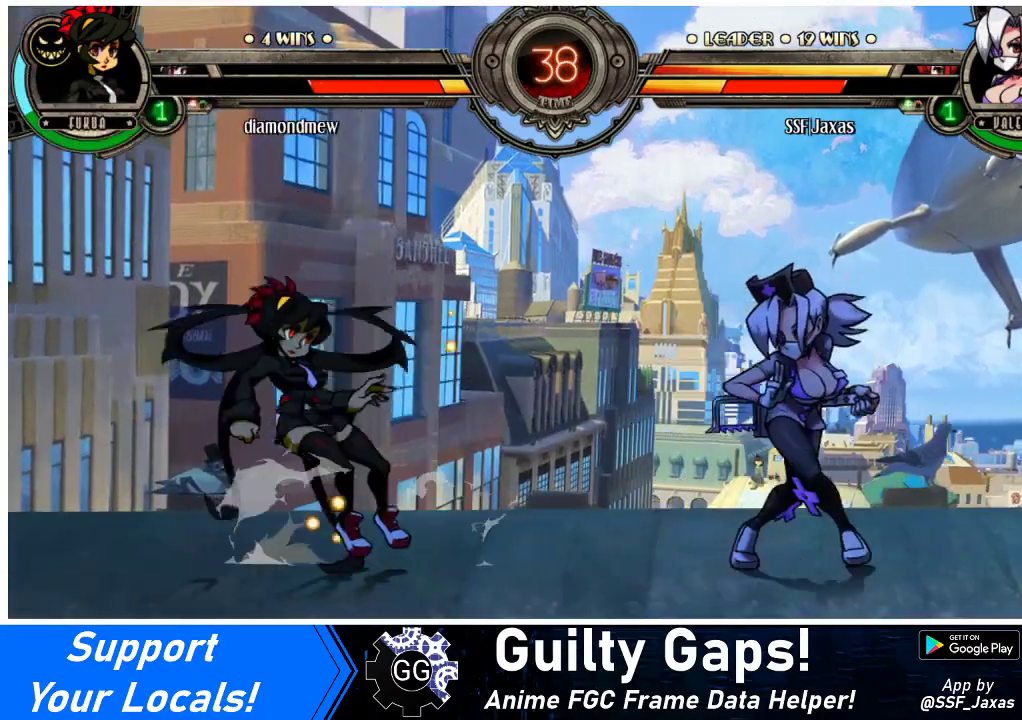
{"buttons": ["DPAD_RIGHT"], "events": [[233, "DPAD_RIGHT", "up"], [333, "DPAD_RIGHT", "down"], [367, "DPAD_RIGHT", "up"], [433, "DPAD_RIGHT", "down"]]}
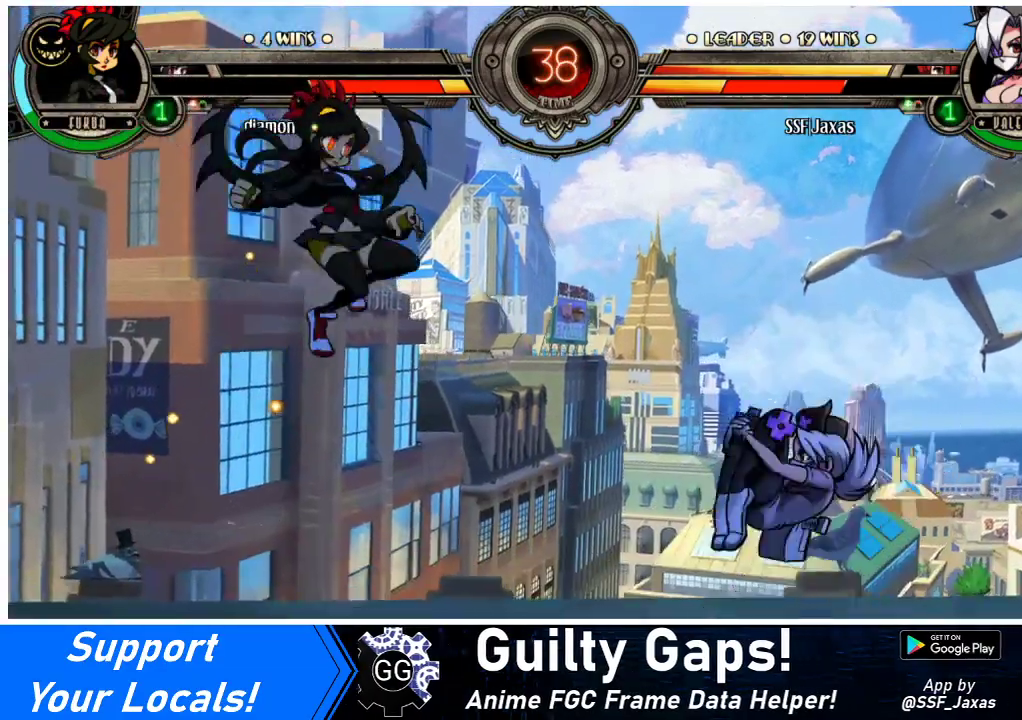
{"buttons": [], "events": [[133, "DPAD_UP", "down"], [233, "DPAD_RIGHT", "up"], [267, "DPAD_UP", "up"], [467, "DPAD_LEFT", "down"], [500, "DPAD_LEFT", "up"]]}
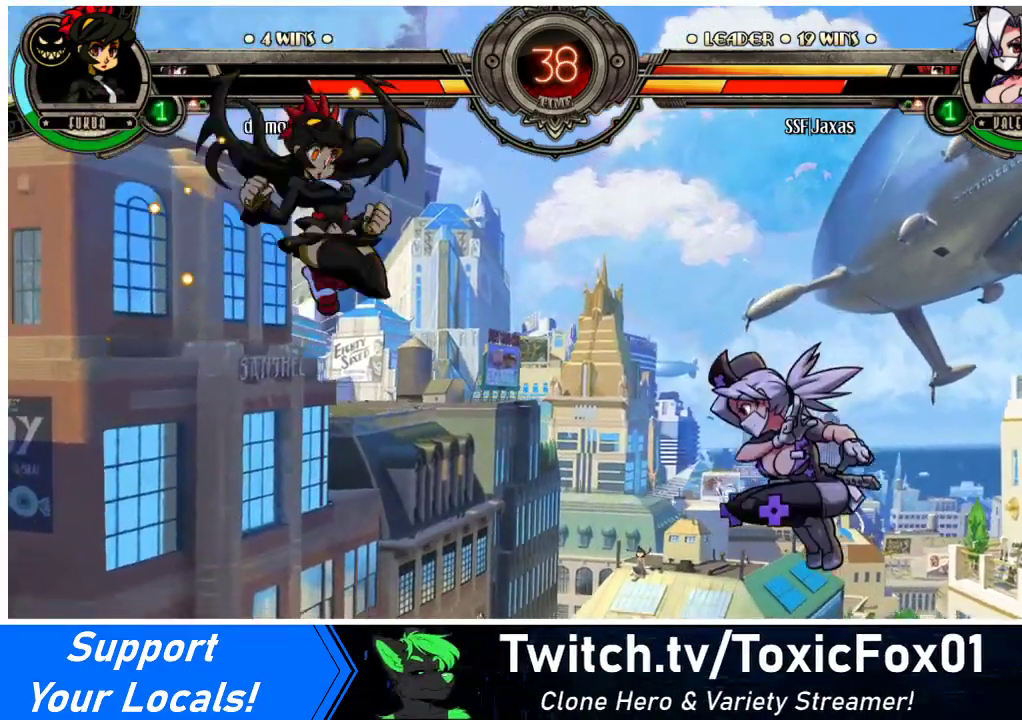
{"buttons": ["DPAD_RIGHT"], "events": [[67, "DPAD_LEFT", "down"], [267, "R1", "down"], [333, "DPAD_LEFT", "up"], [367, "R1", "up"], [400, "DPAD_RIGHT", "down"]]}
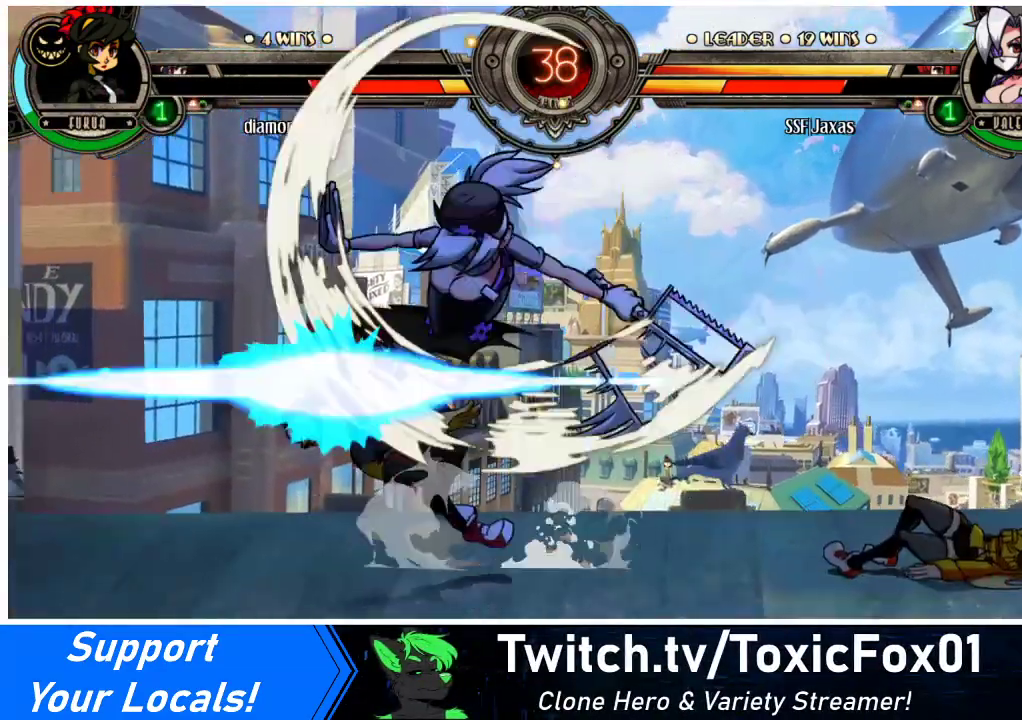
{"buttons": ["CROSS", "DPAD_DOWN"], "events": [[33, "DPAD_DOWN", "down"], [133, "DPAD_RIGHT", "up"], [300, "CROSS", "down"]]}
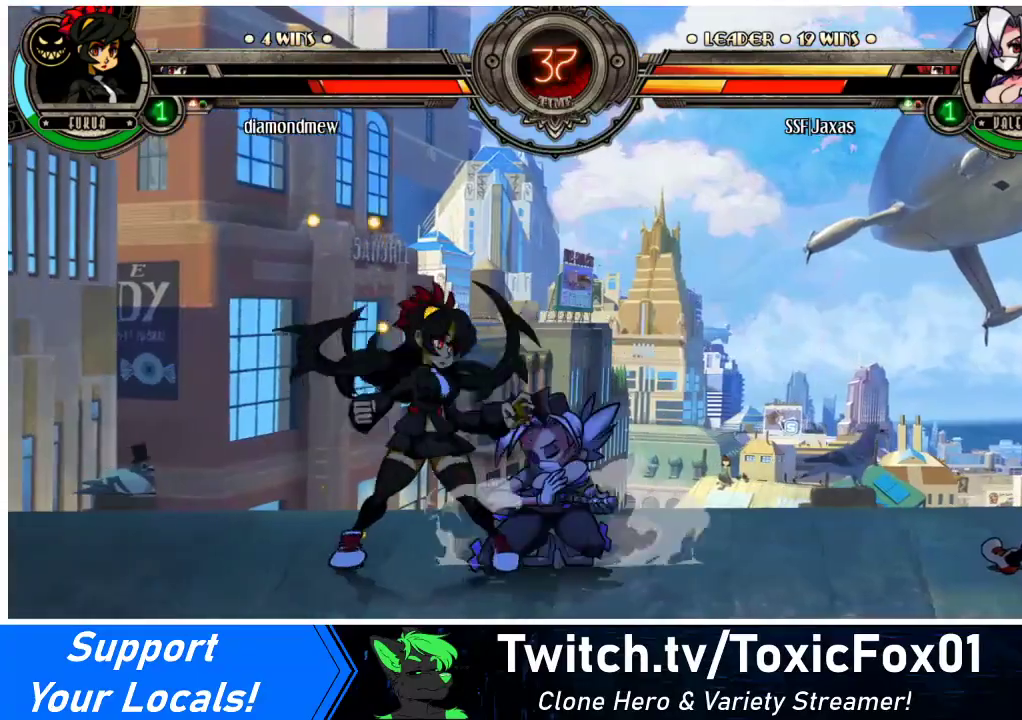
{"buttons": [], "events": [[33, "CROSS", "up"], [67, "CIRCLE", "down"], [167, "DPAD_DOWN", "up"], [233, "CIRCLE", "up"]]}
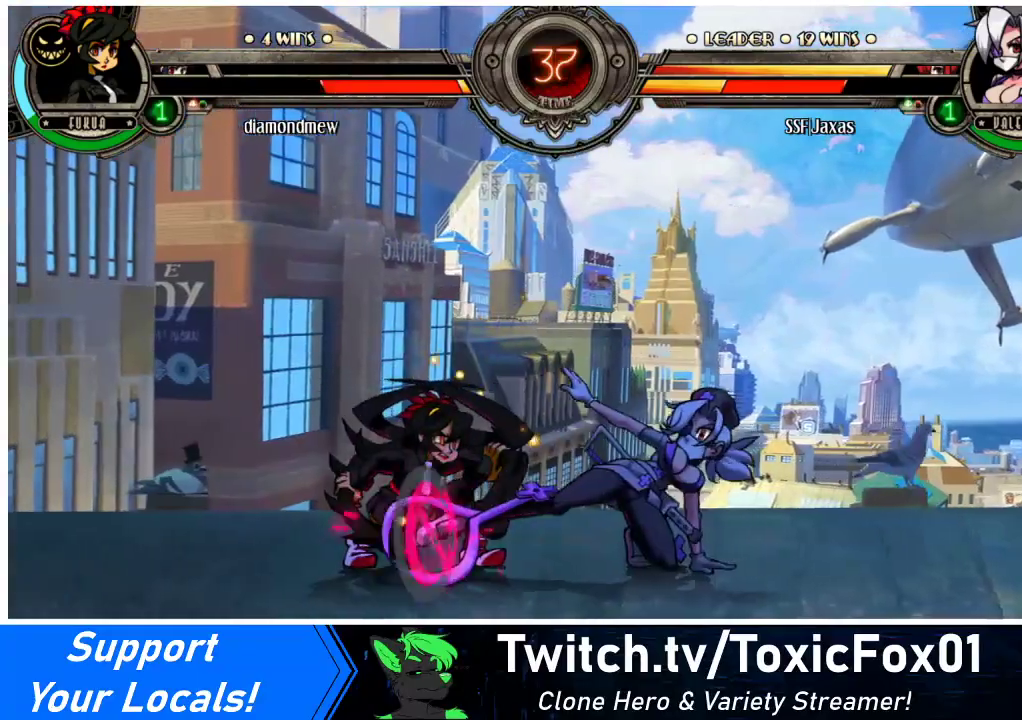
{"buttons": ["CROSS", "DPAD_DOWN"], "events": [[367, "DPAD_DOWN", "down"], [500, "CROSS", "down"]]}